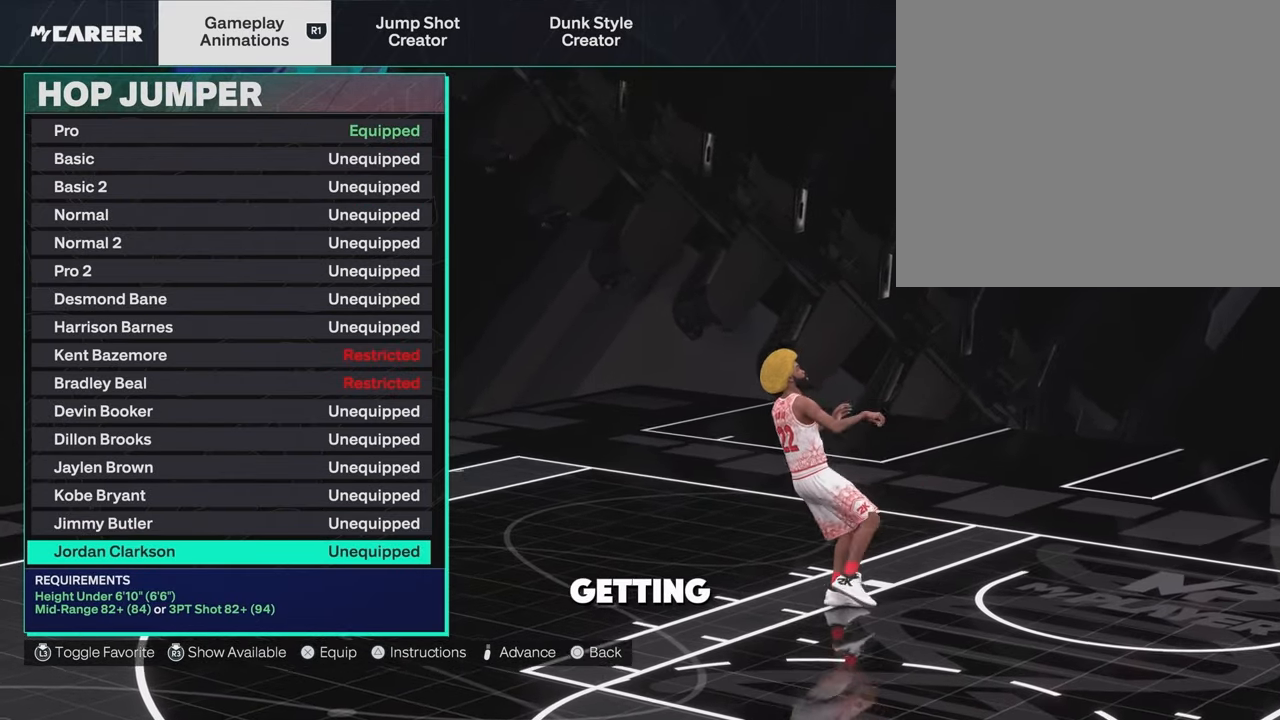
Gameplay with a controller (PlayStation layout); each line is a JSON object with the inputs held at the frame after it. "events" lists button and stick changes between this image and that frame as [ms after this image, input, new state], when the widget could be followed in between.
{"buttons": [], "left_stick": "center", "right_stick": "center", "events": []}
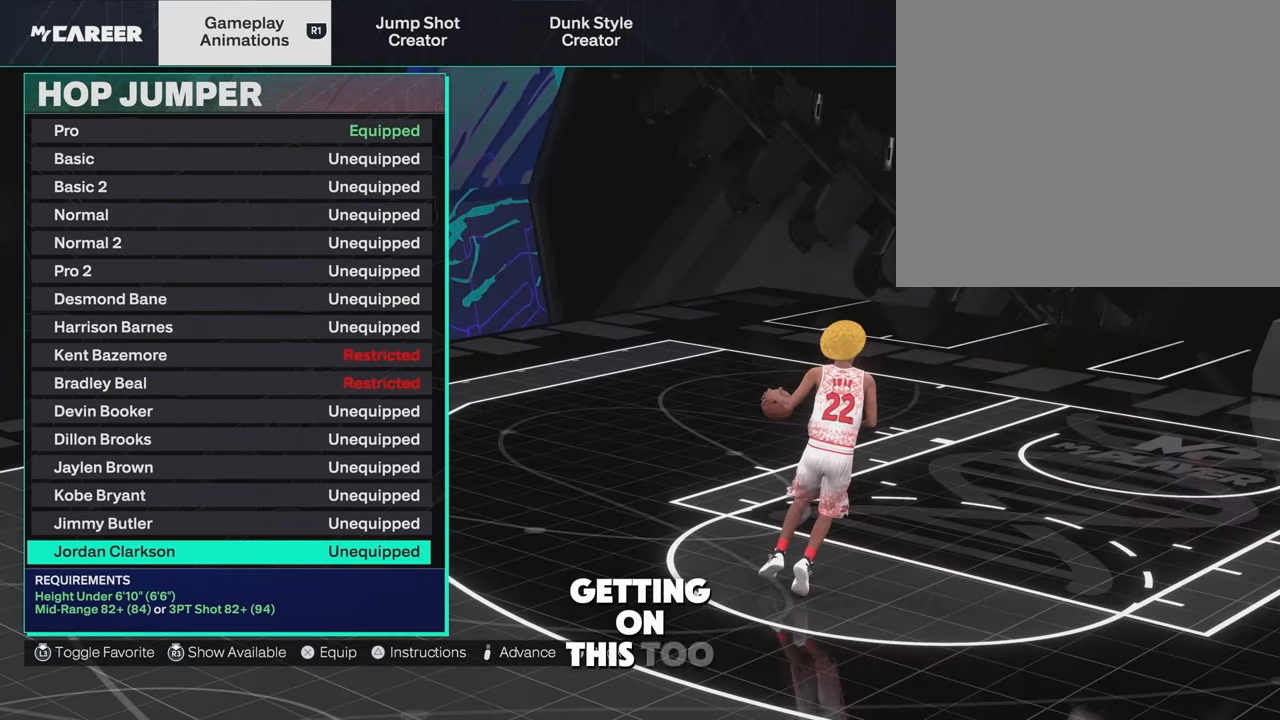
{"buttons": ["DPAD_DOWN"], "left_stick": "center", "right_stick": "center", "events": [[417, "DPAD_DOWN", "down"]]}
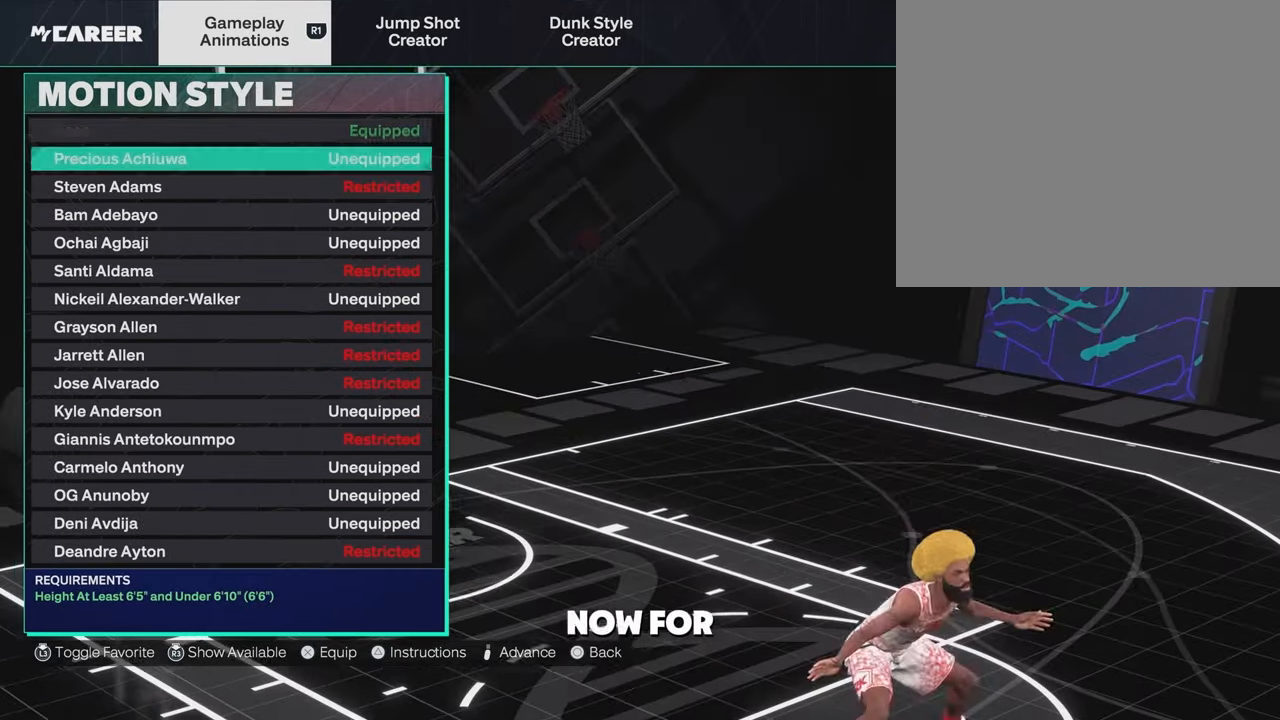
{"buttons": ["DPAD_DOWN"], "left_stick": "center", "right_stick": "center", "events": []}
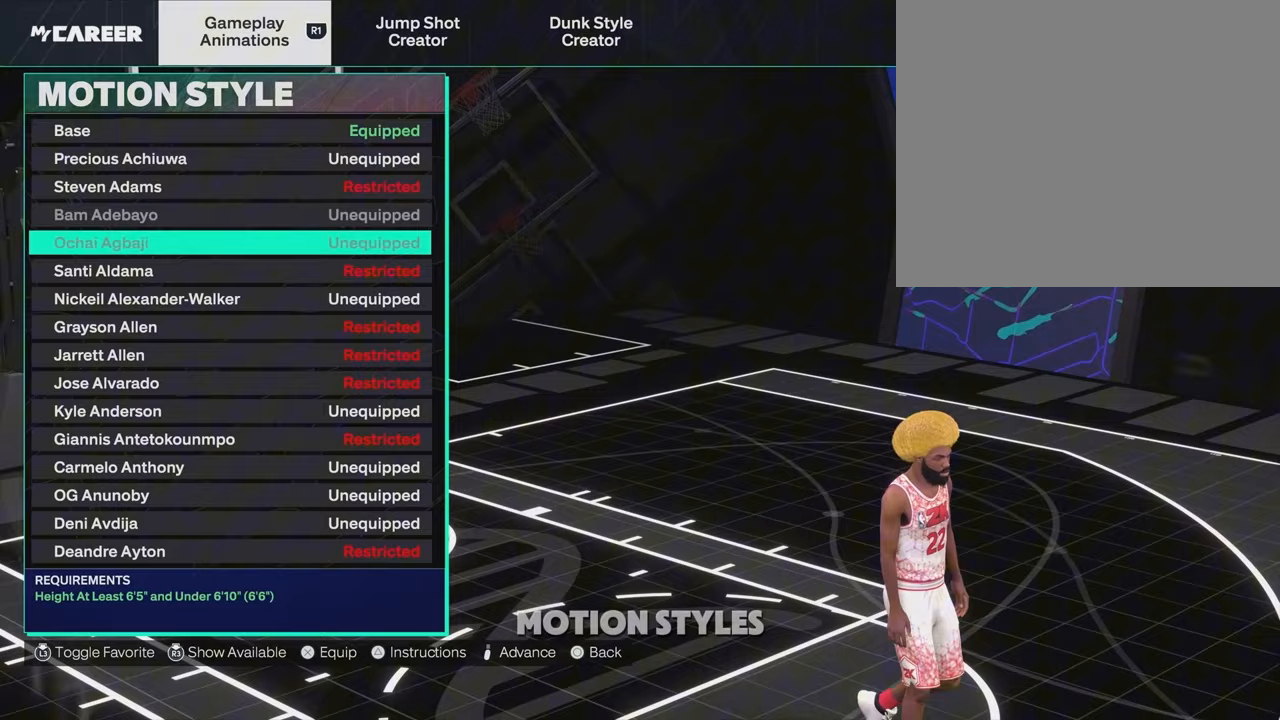
{"buttons": ["DPAD_DOWN"], "left_stick": "center", "right_stick": "center", "events": []}
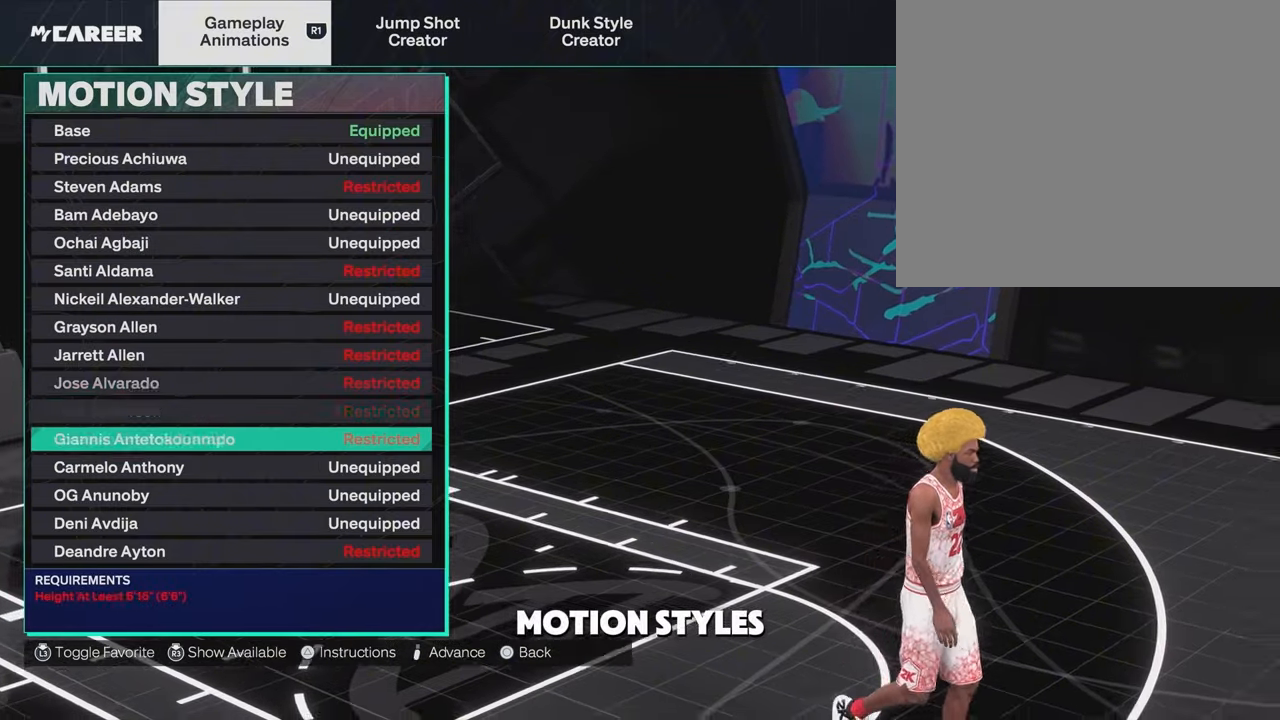
{"buttons": [], "left_stick": "center", "right_stick": "center", "events": [[100, "DPAD_DOWN", "up"], [250, "DPAD_DOWN", "down"], [433, "DPAD_DOWN", "up"]]}
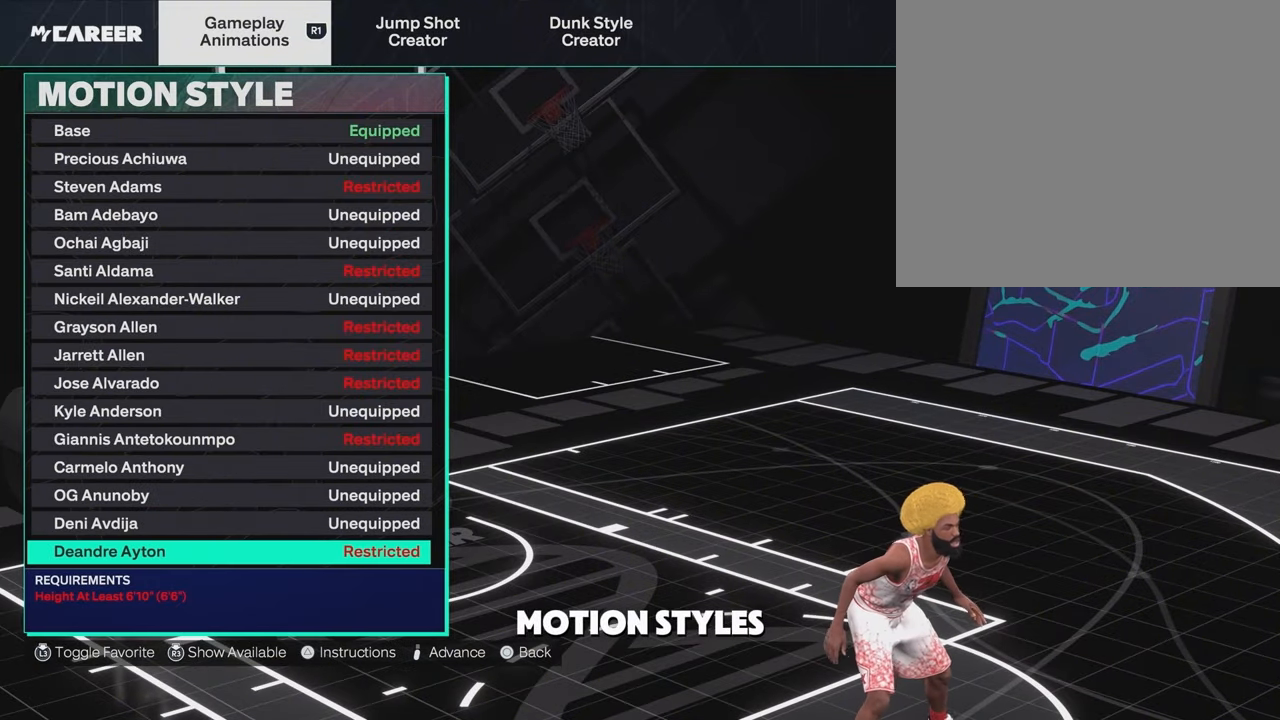
{"buttons": ["DPAD_DOWN"], "left_stick": "center", "right_stick": "center", "events": [[17, "DPAD_DOWN", "down"]]}
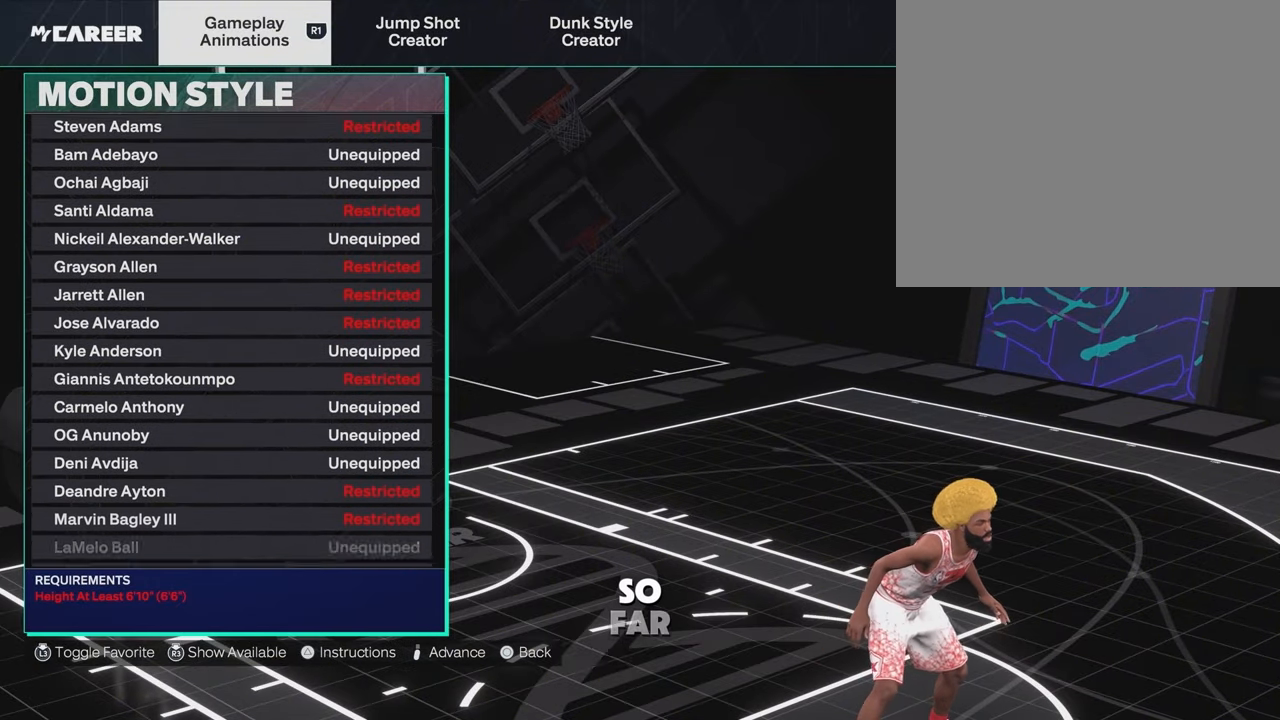
{"buttons": ["DPAD_DOWN"], "left_stick": "center", "right_stick": "center", "events": []}
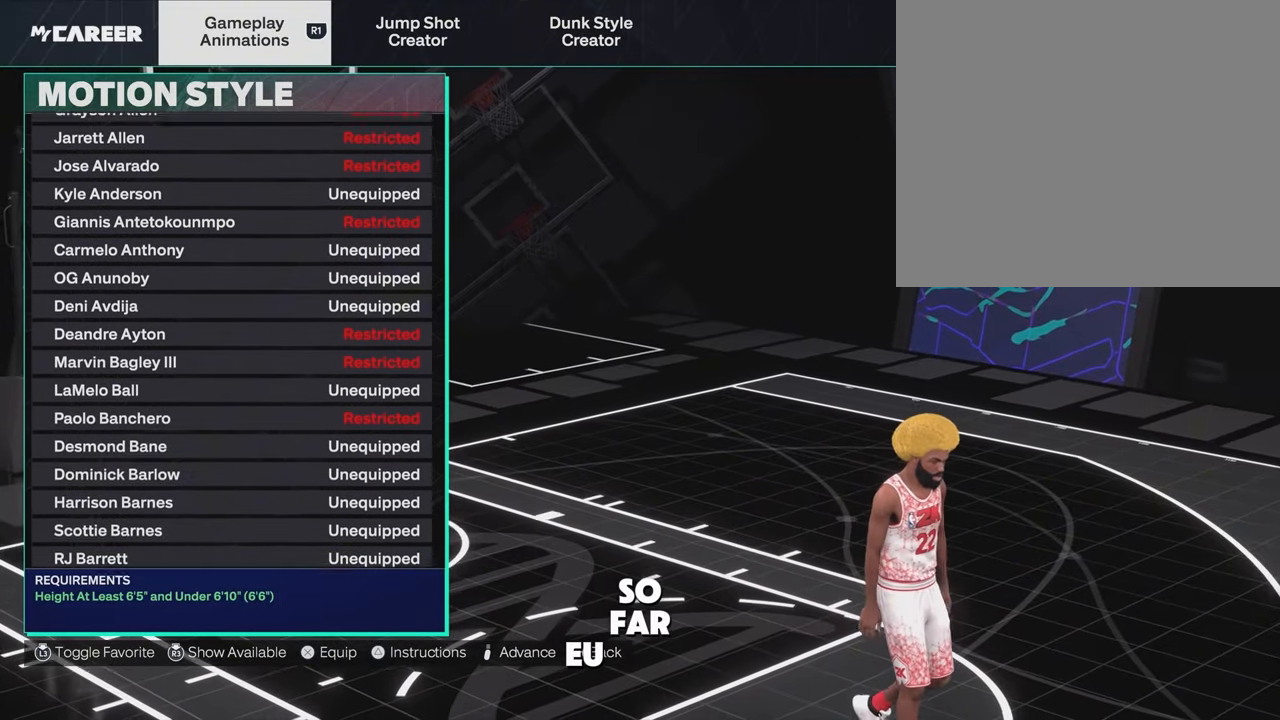
{"buttons": ["DPAD_DOWN"], "left_stick": "center", "right_stick": "center", "events": [[133, "DPAD_DOWN", "up"], [300, "DPAD_DOWN", "down"]]}
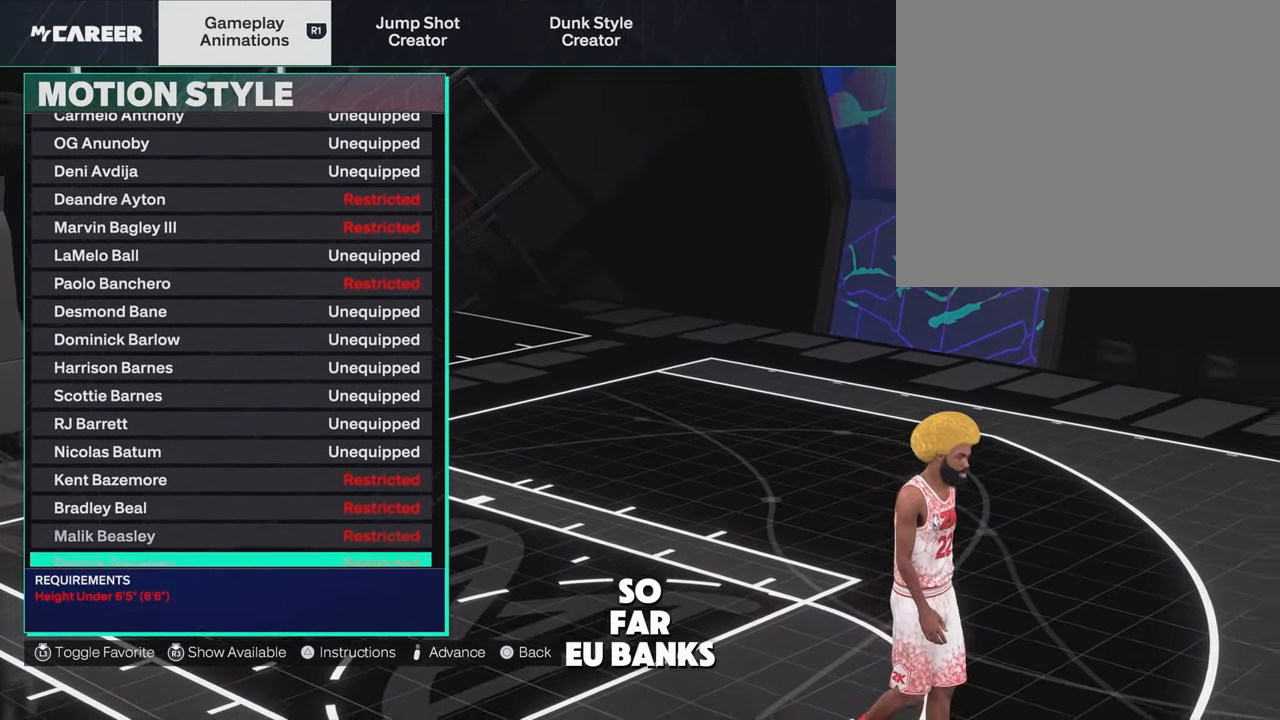
{"buttons": ["DPAD_DOWN"], "left_stick": "center", "right_stick": "center", "events": []}
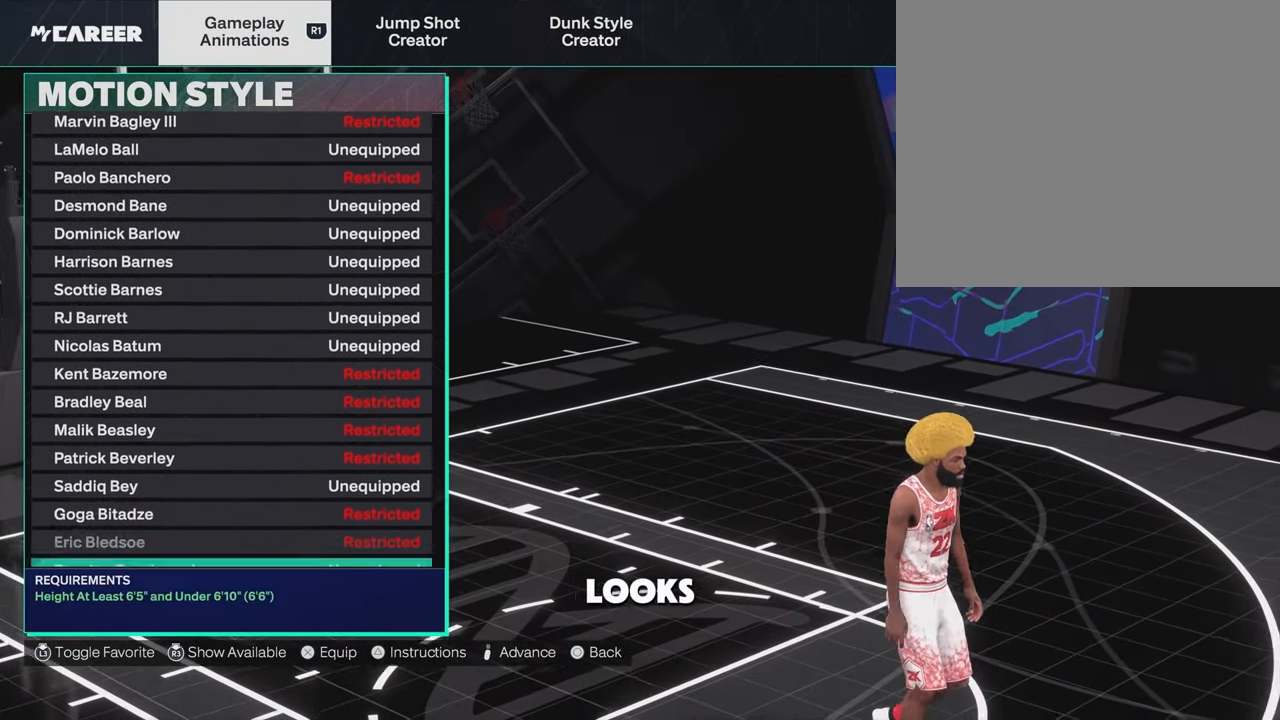
{"buttons": [], "left_stick": "center", "right_stick": "center", "events": [[283, "DPAD_DOWN", "up"]]}
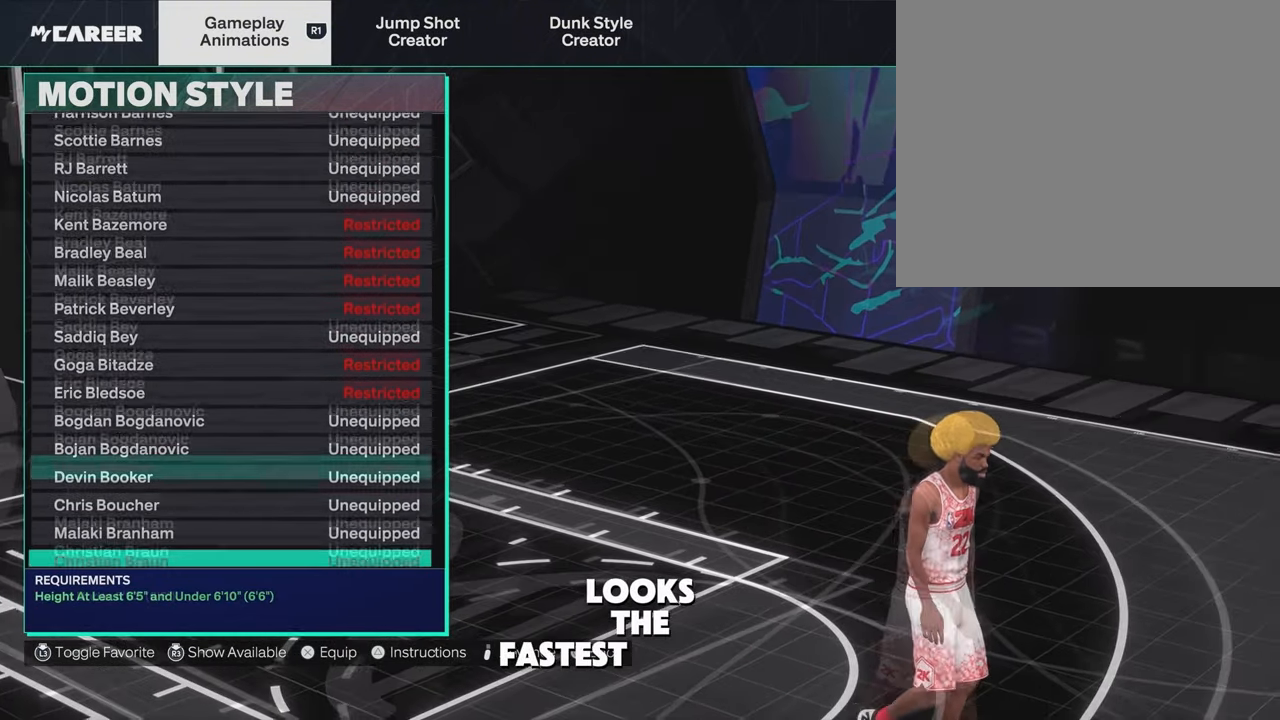
{"buttons": [], "left_stick": "center", "right_stick": "center", "events": [[100, "DPAD_UP", "down"], [217, "DPAD_UP", "up"], [350, "DPAD_UP", "down"], [450, "DPAD_UP", "up"]]}
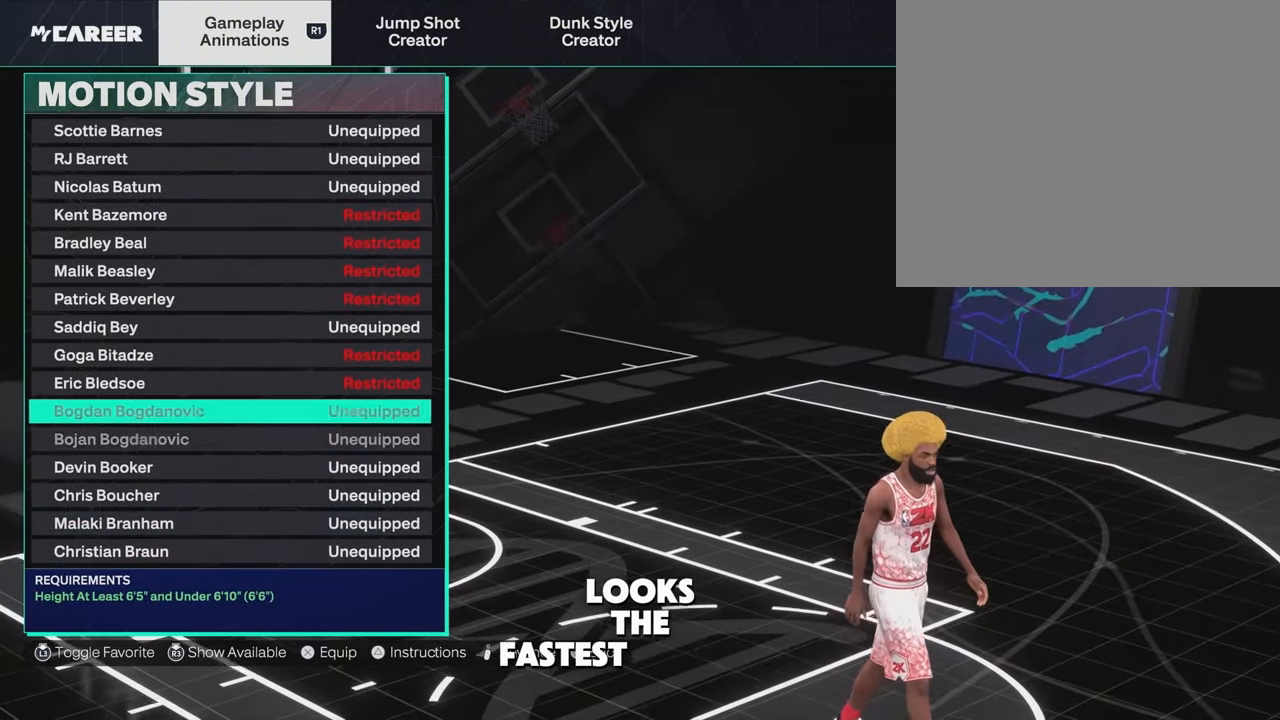
{"buttons": [], "left_stick": "center", "right_stick": "center", "events": [[150, "DPAD_DOWN", "down"], [283, "DPAD_DOWN", "up"], [383, "DPAD_DOWN", "down"], [500, "DPAD_DOWN", "up"]]}
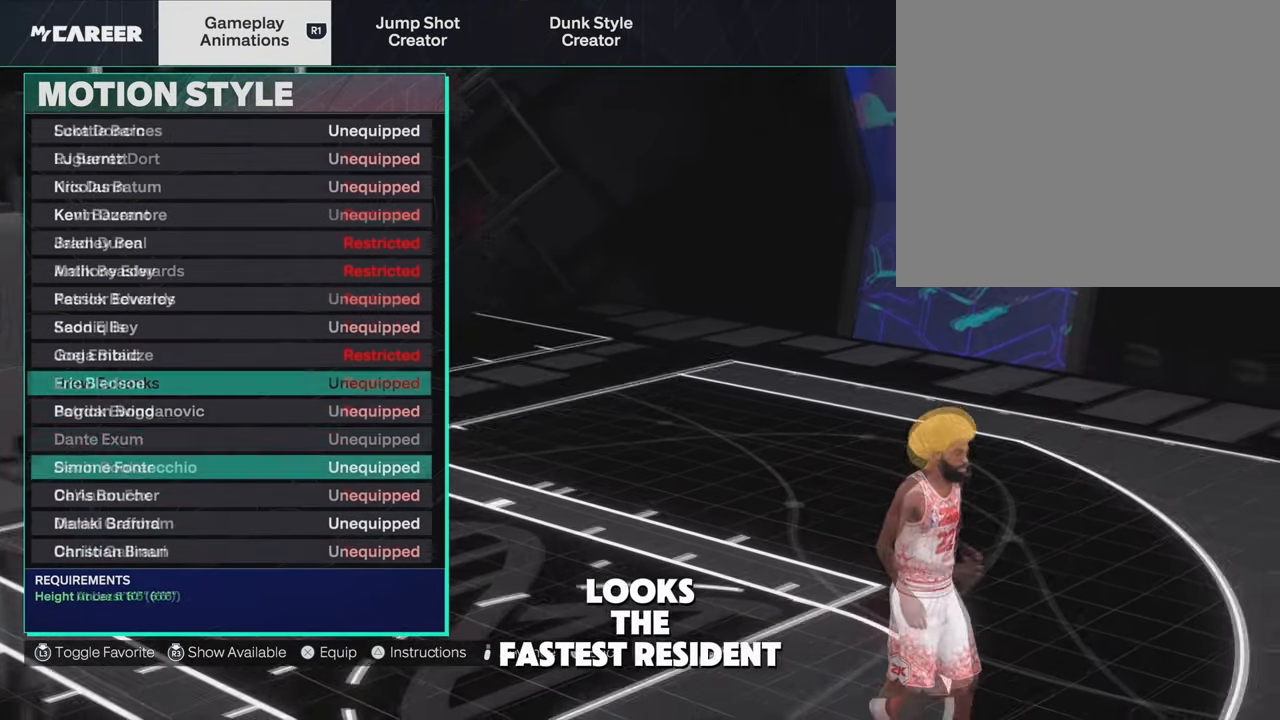
{"buttons": [], "left_stick": "center", "right_stick": "center", "events": [[117, "DPAD_DOWN", "down"], [150, "DPAD_DOWN", "up"]]}
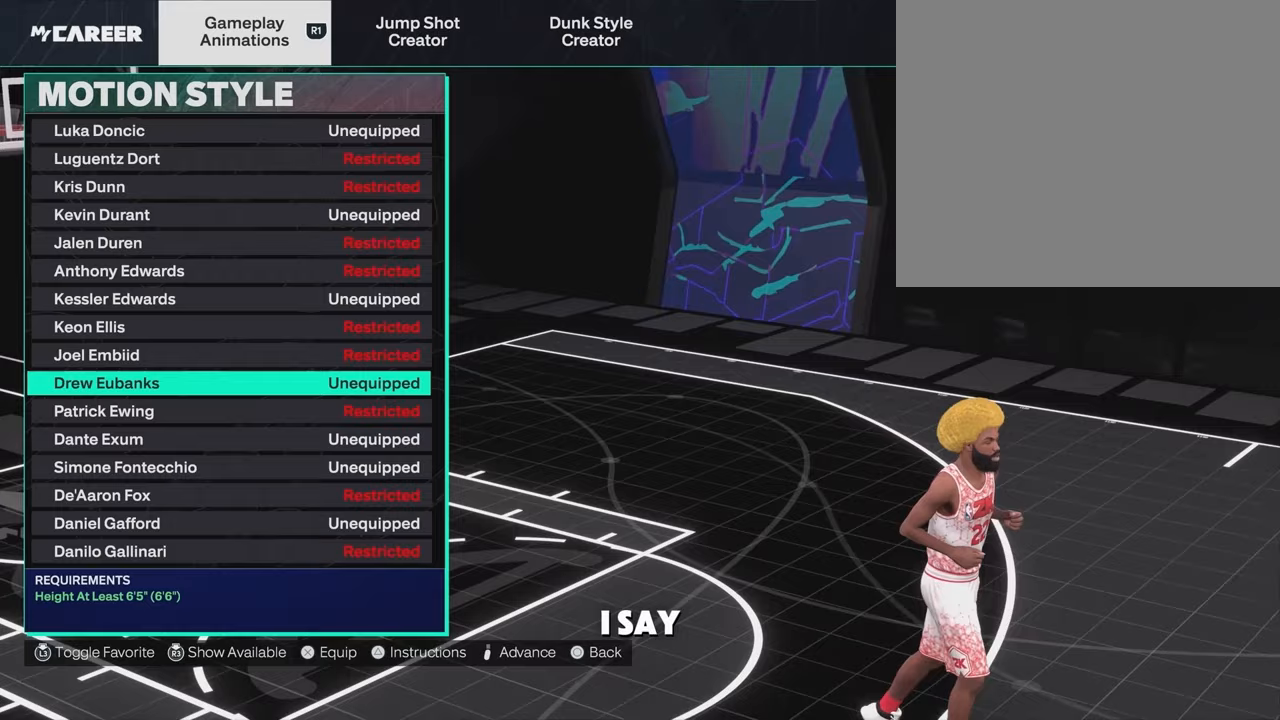
{"buttons": ["CROSS"], "left_stick": "center", "right_stick": "center", "events": [[483, "CROSS", "down"]]}
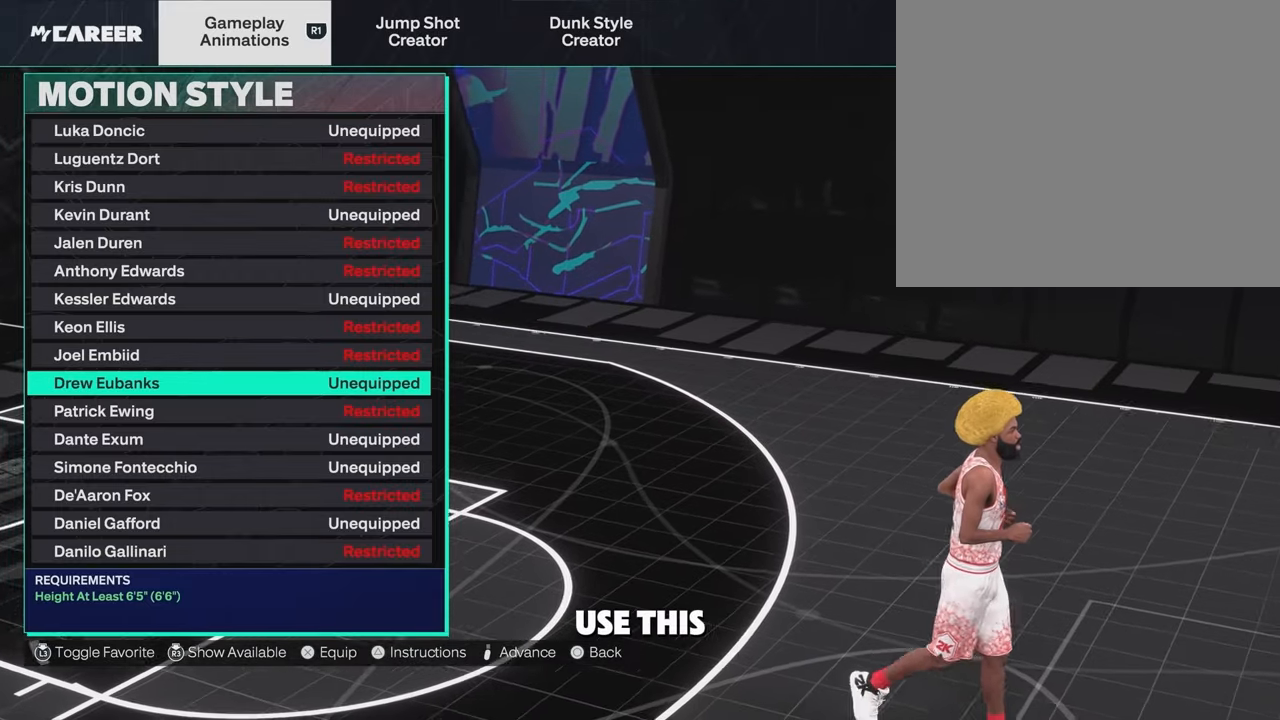
{"buttons": [], "left_stick": "center", "right_stick": "center", "events": [[100, "CROSS", "up"]]}
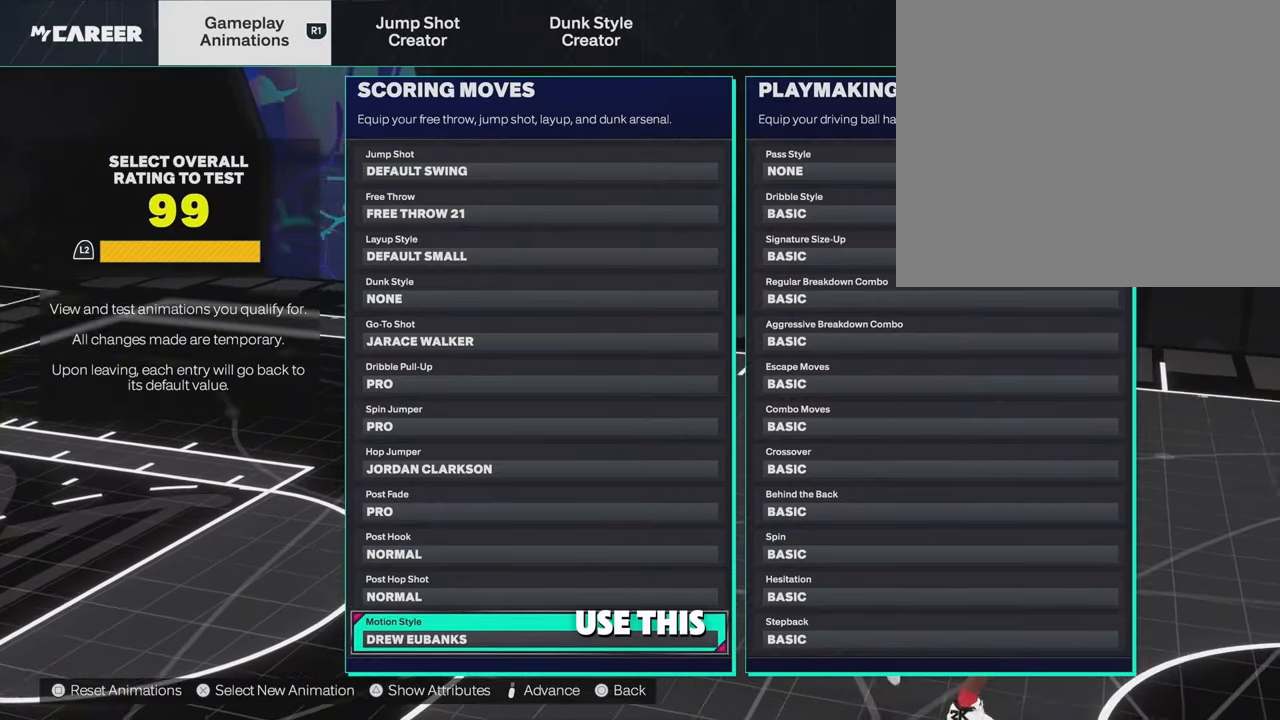
{"buttons": ["DPAD_DOWN"], "left_stick": "center", "right_stick": "center", "events": [[200, "CROSS", "down"], [233, "CROSS", "up"], [233, "DPAD_DOWN", "down"]]}
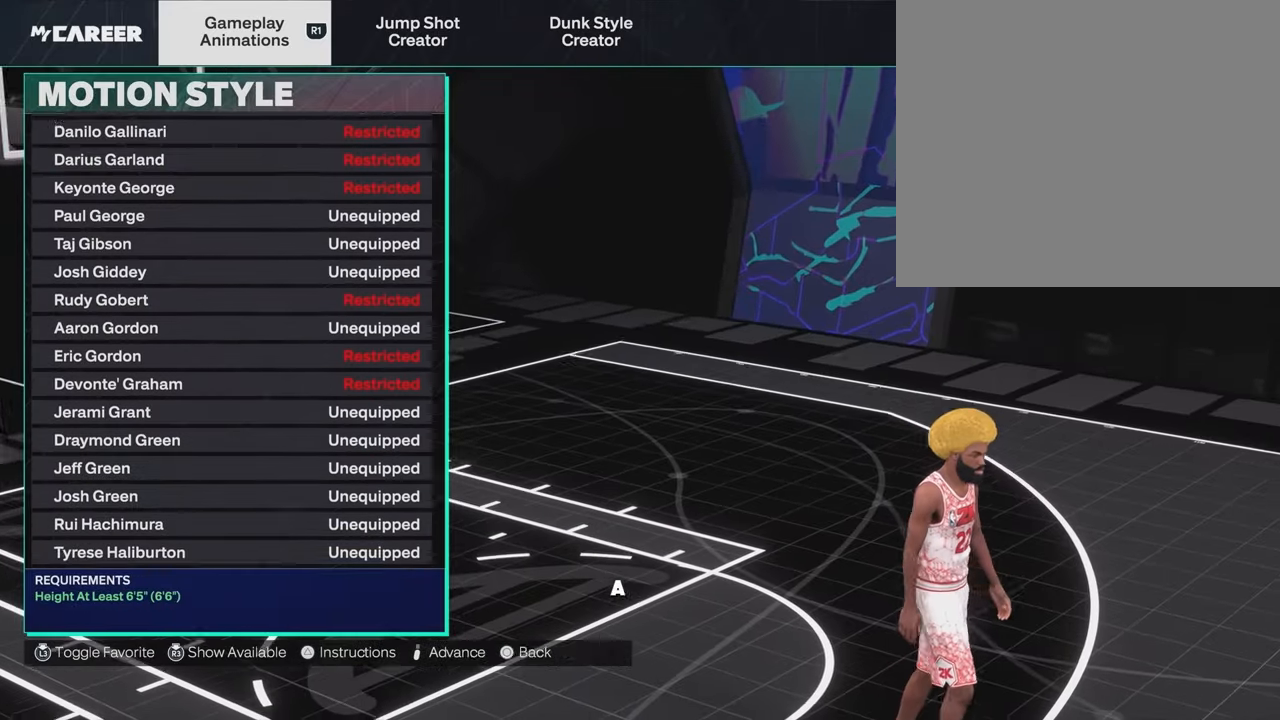
{"buttons": ["DPAD_DOWN"], "left_stick": "center", "right_stick": "center", "events": []}
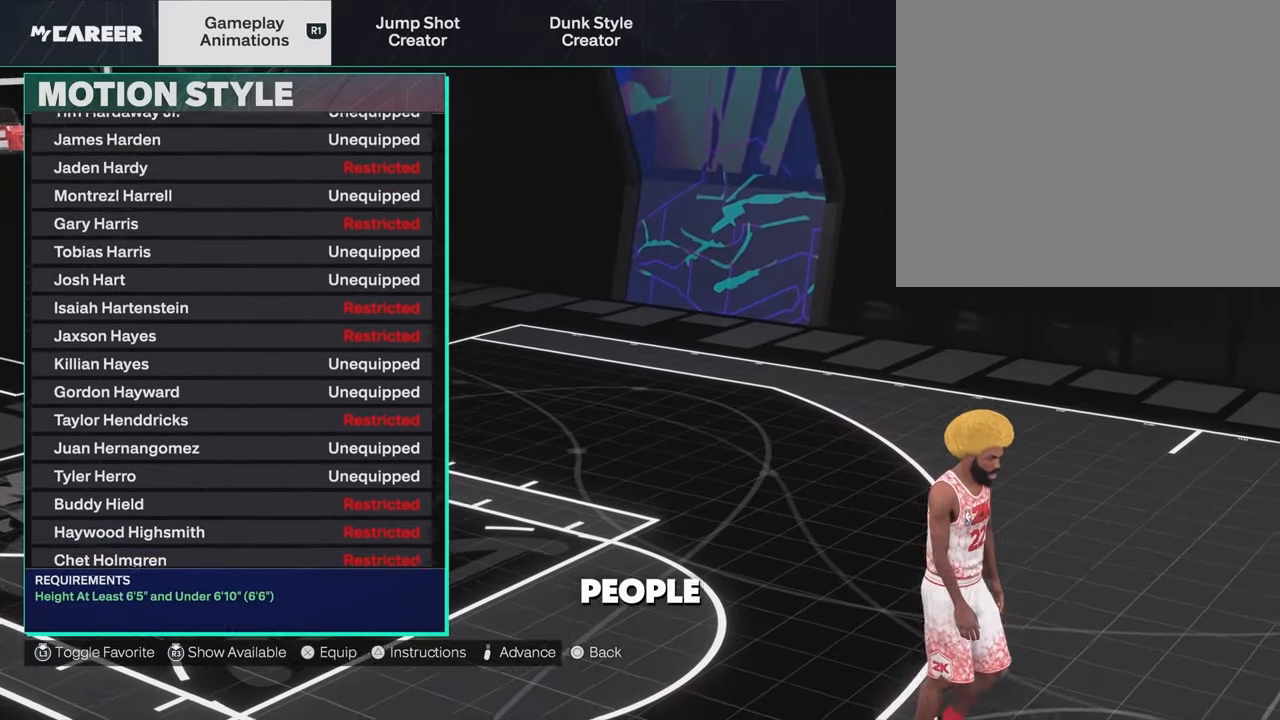
{"buttons": ["DPAD_DOWN"], "left_stick": "center", "right_stick": "center", "events": [[367, "DPAD_DOWN", "up"], [500, "DPAD_DOWN", "down"]]}
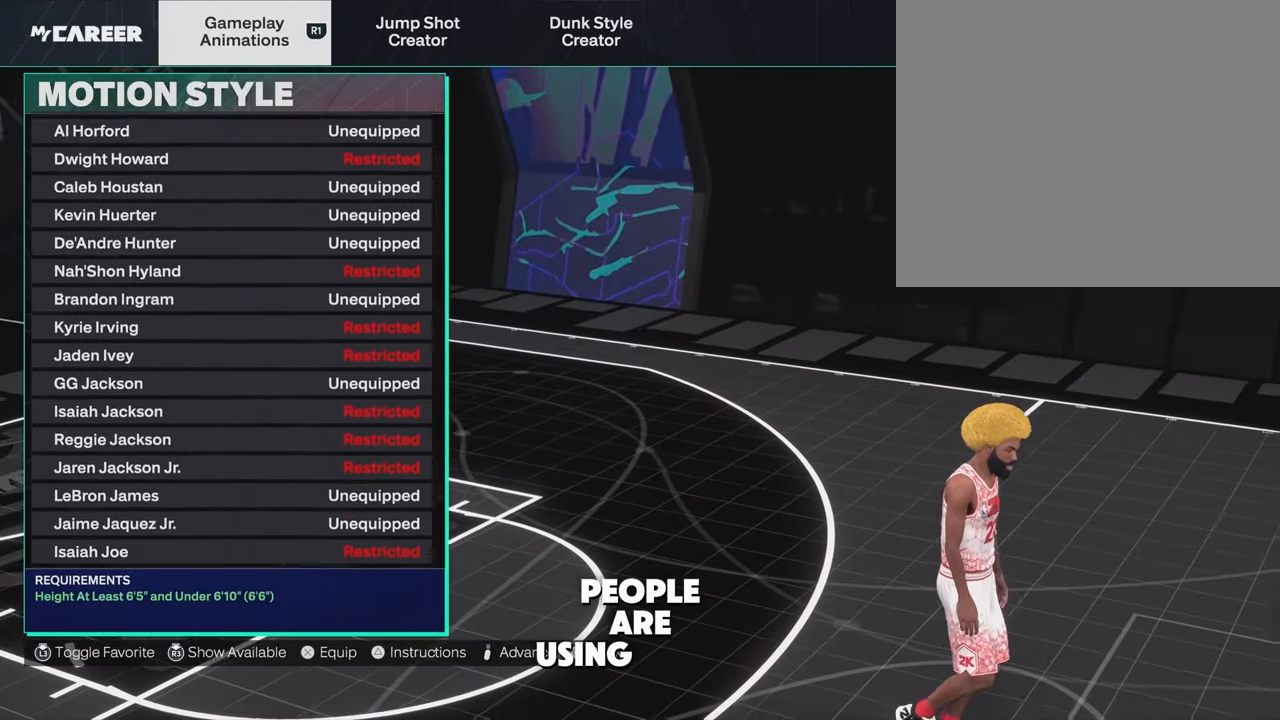
{"buttons": ["DPAD_DOWN"], "left_stick": "center", "right_stick": "center", "events": []}
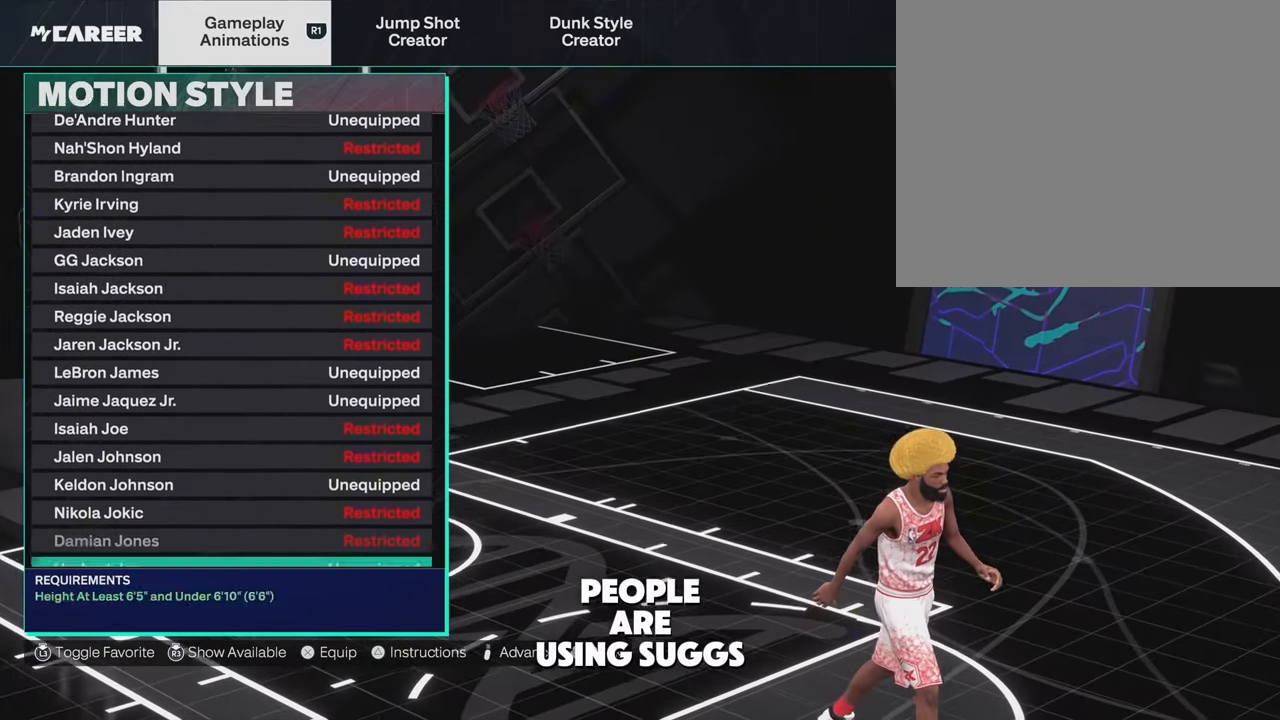
{"buttons": ["DPAD_DOWN"], "left_stick": "center", "right_stick": "center", "events": []}
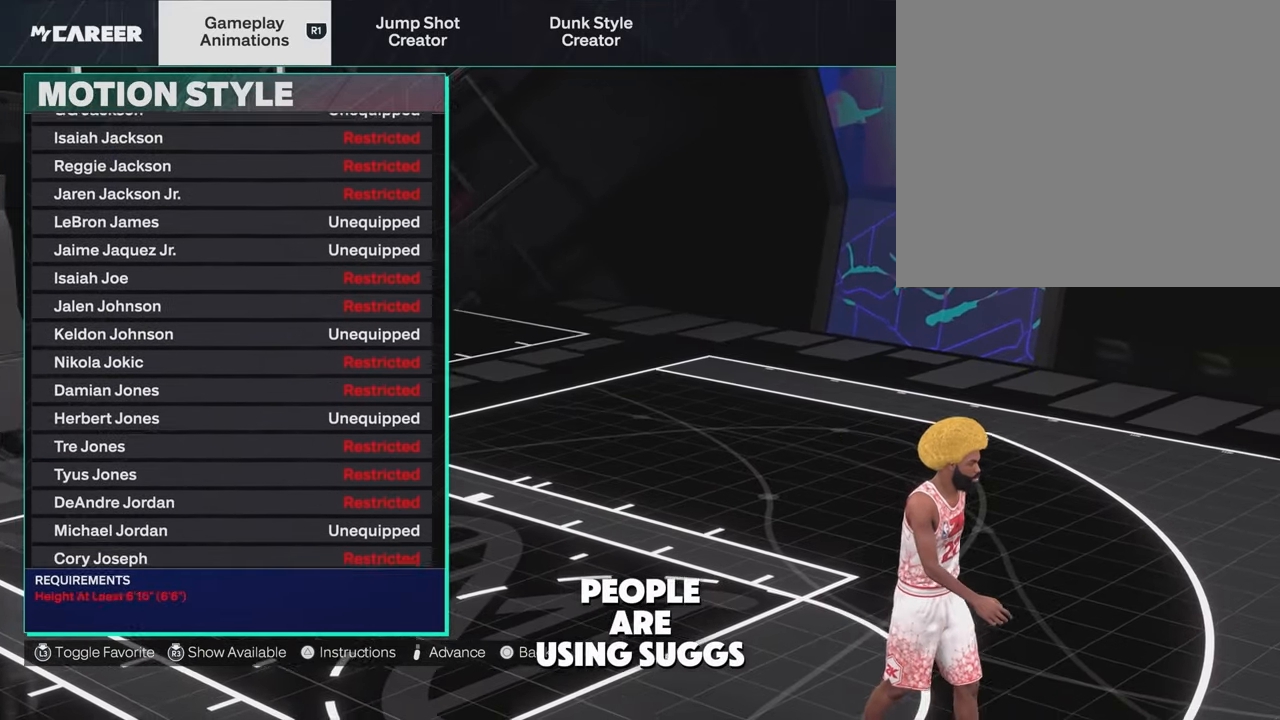
{"buttons": ["DPAD_DOWN"], "left_stick": "center", "right_stick": "center", "events": []}
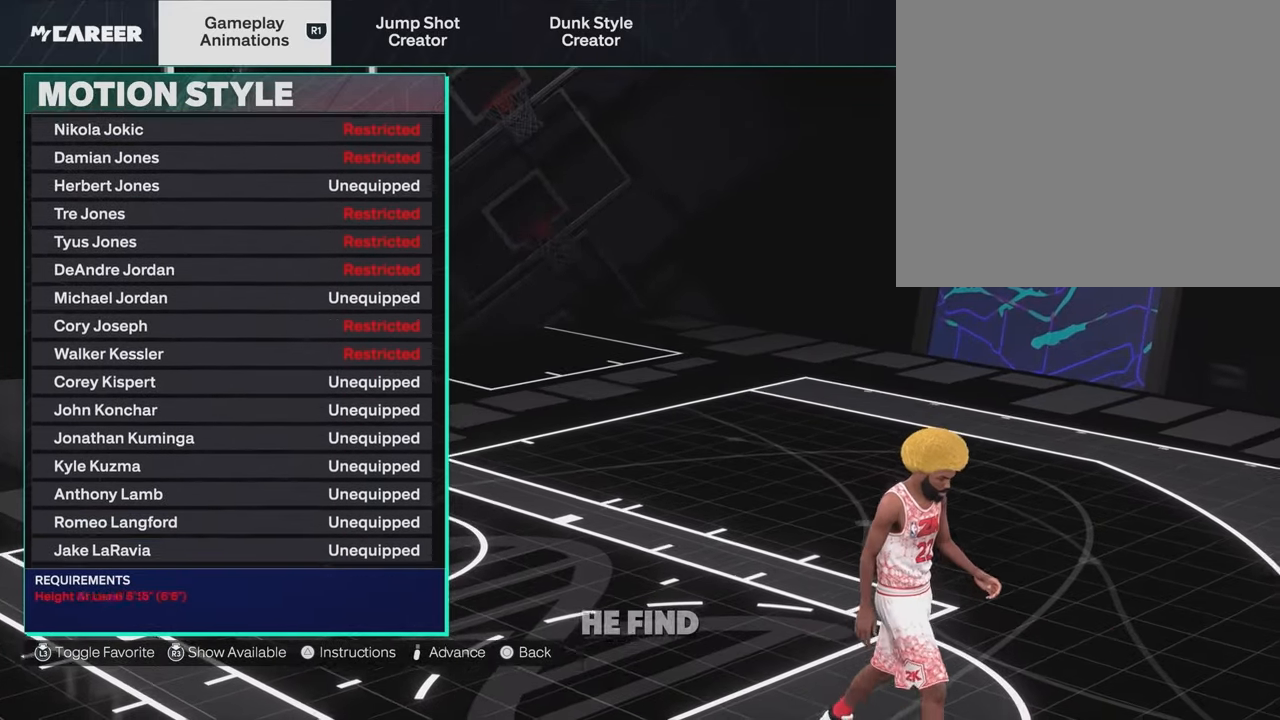
{"buttons": ["DPAD_DOWN"], "left_stick": "center", "right_stick": "center", "events": []}
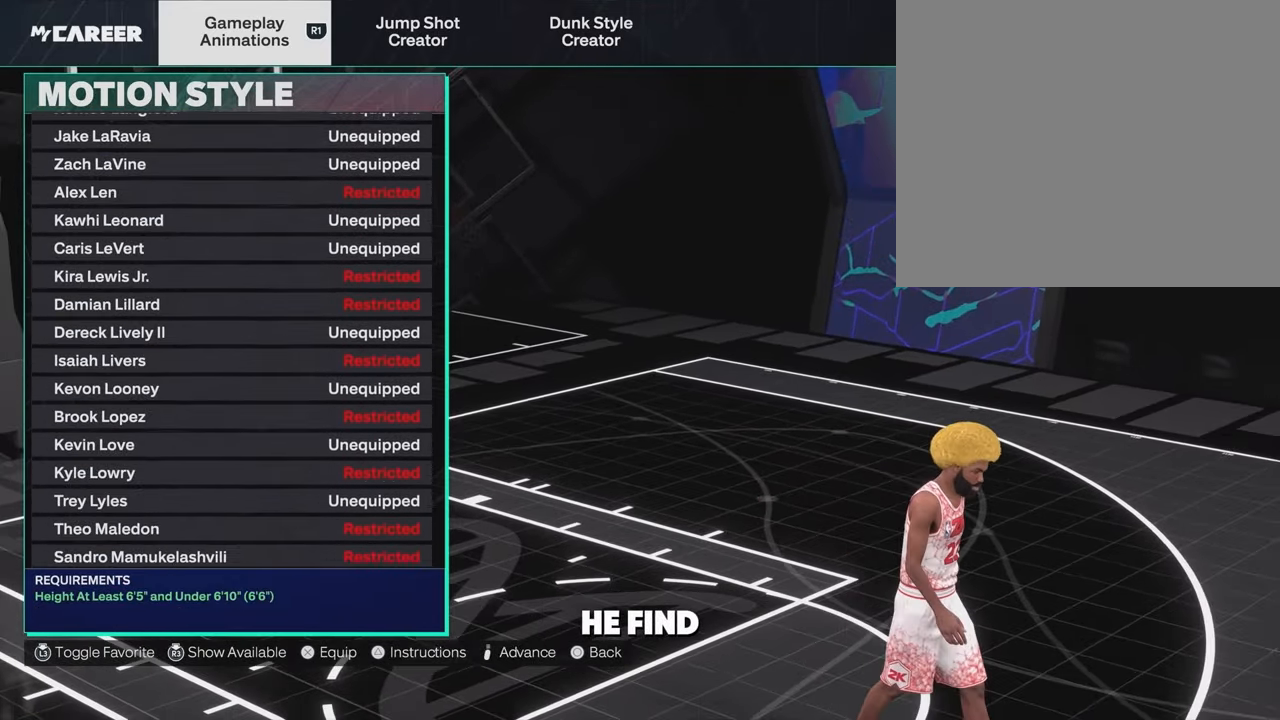
{"buttons": ["DPAD_DOWN"], "left_stick": "center", "right_stick": "center", "events": [[150, "DPAD_DOWN", "up"], [350, "DPAD_DOWN", "down"]]}
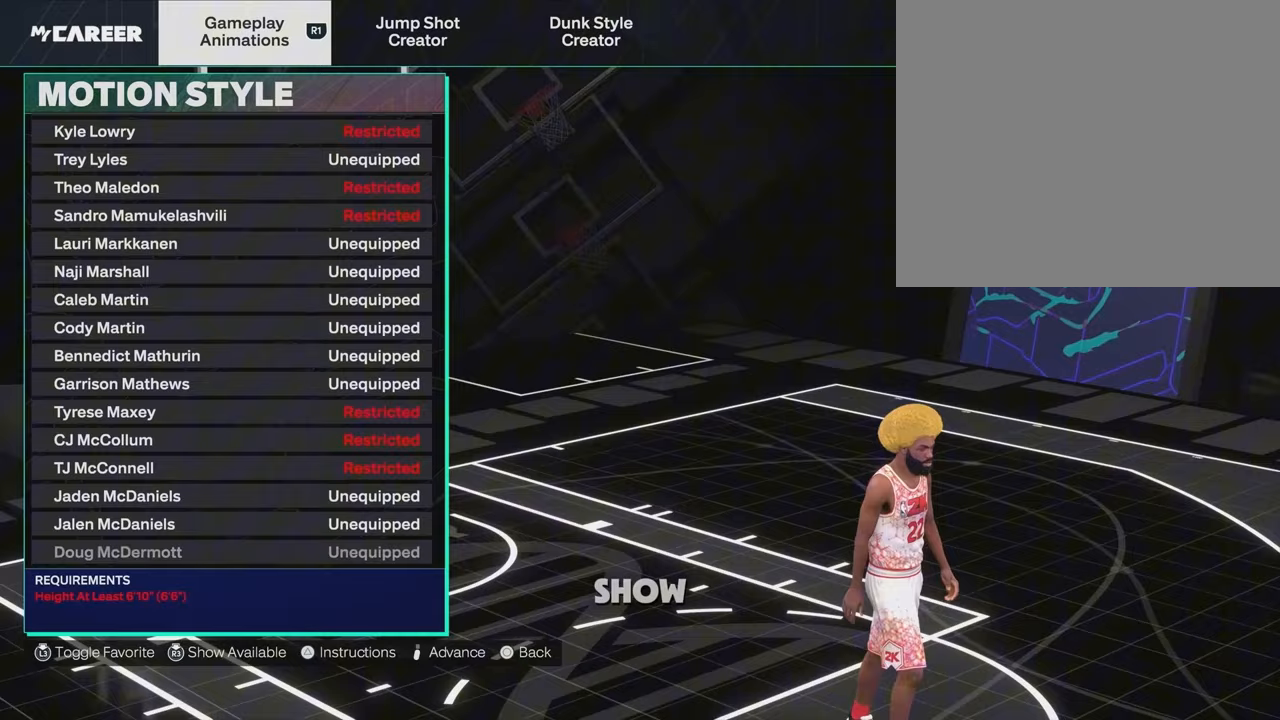
{"buttons": ["DPAD_DOWN"], "left_stick": "center", "right_stick": "center", "events": [[50, "DPAD_DOWN", "up"], [133, "DPAD_DOWN", "down"]]}
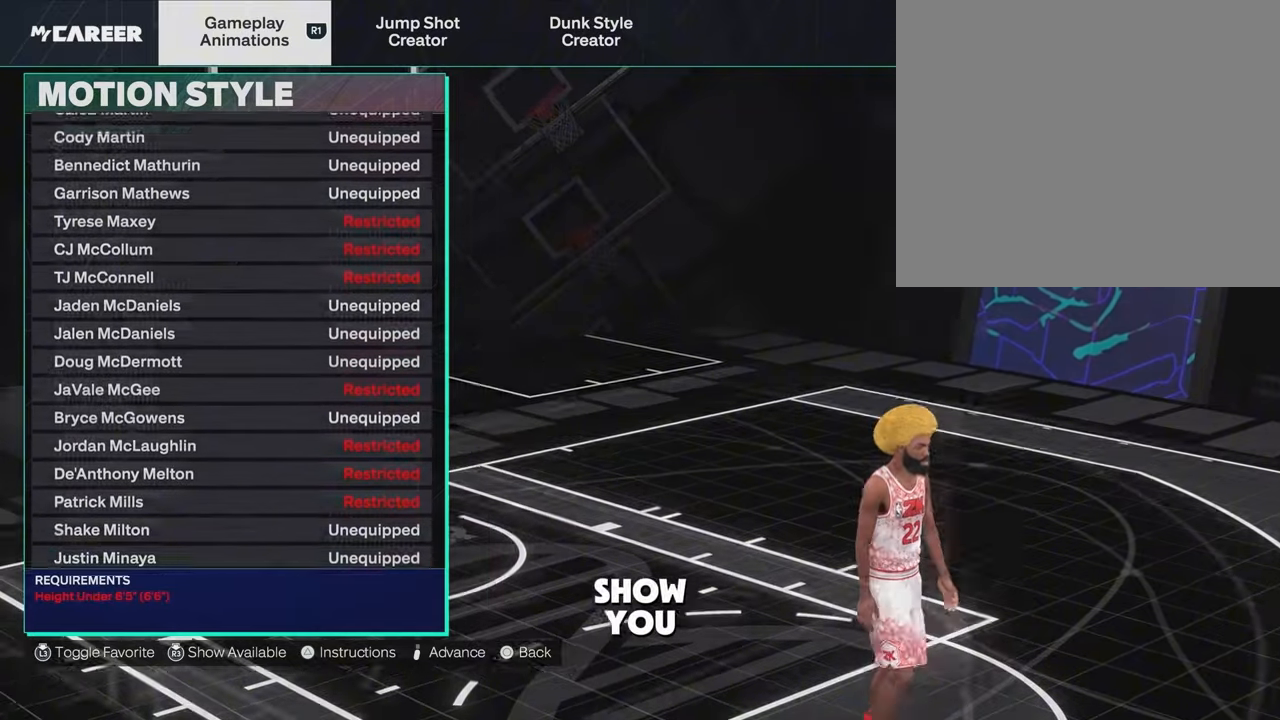
{"buttons": [], "left_stick": "center", "right_stick": "center", "events": [[150, "DPAD_DOWN", "up"]]}